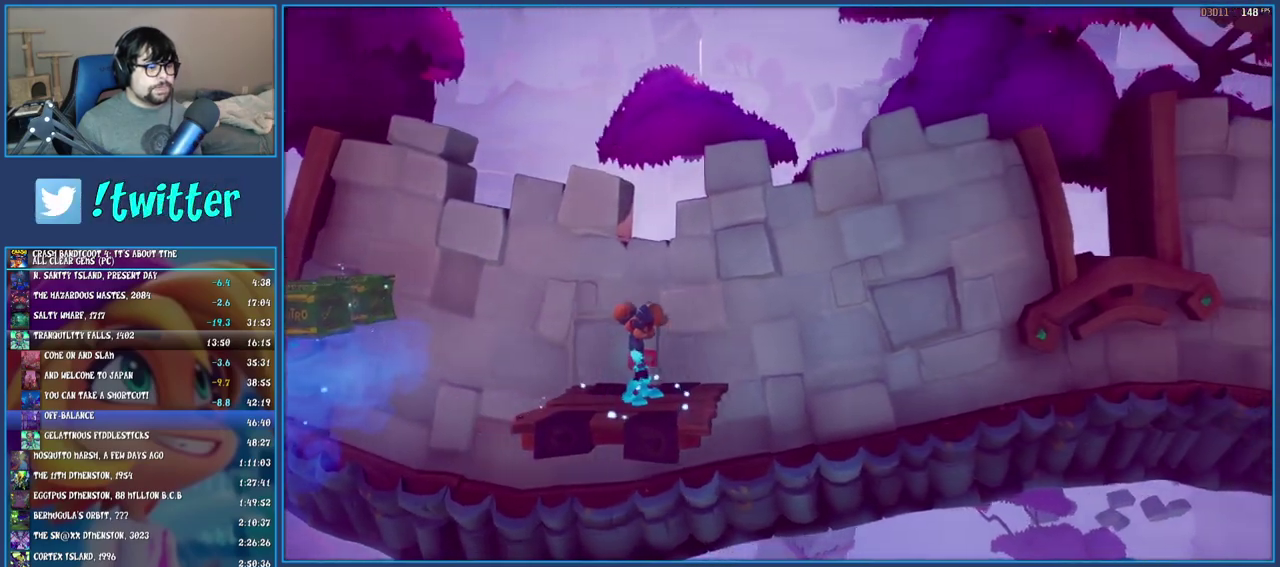
Gameplay with a controller (PlayStation layout); each line is a JSON object with the inputs held at the frame after it. "events" lists button and stick changes between this image and that frame as [ms after this image, input, new state], when the widget could be followed in between. Not read: L2 L3 R2 R3.
{"buttons": [], "left_stick": "center", "right_stick": "center", "events": []}
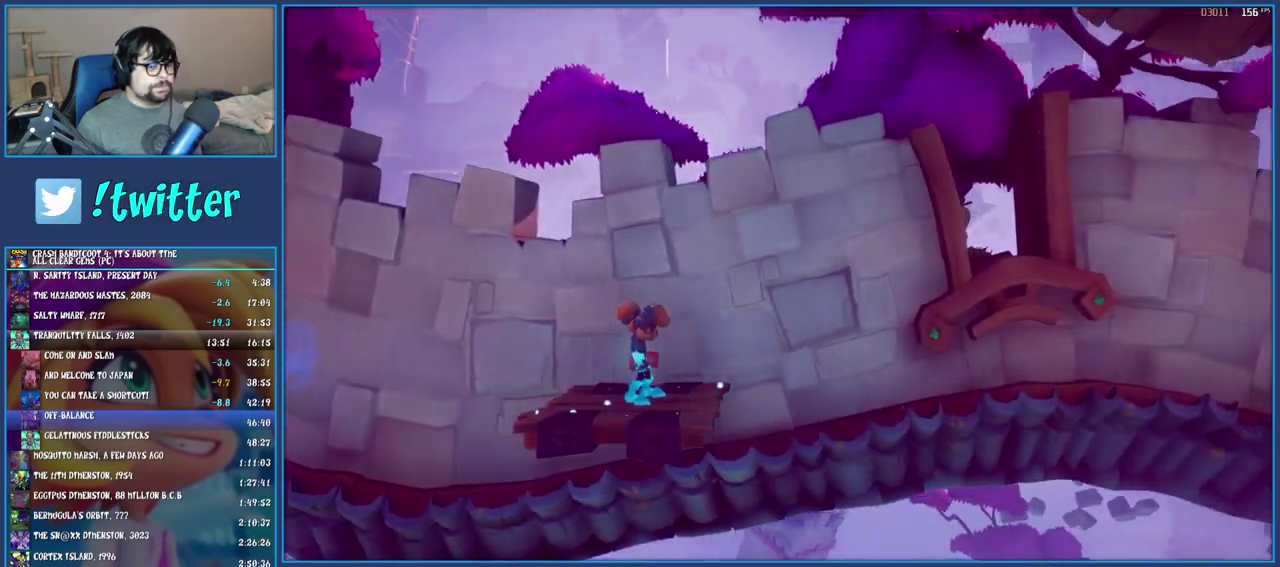
{"buttons": [], "left_stick": "center", "right_stick": "center", "events": []}
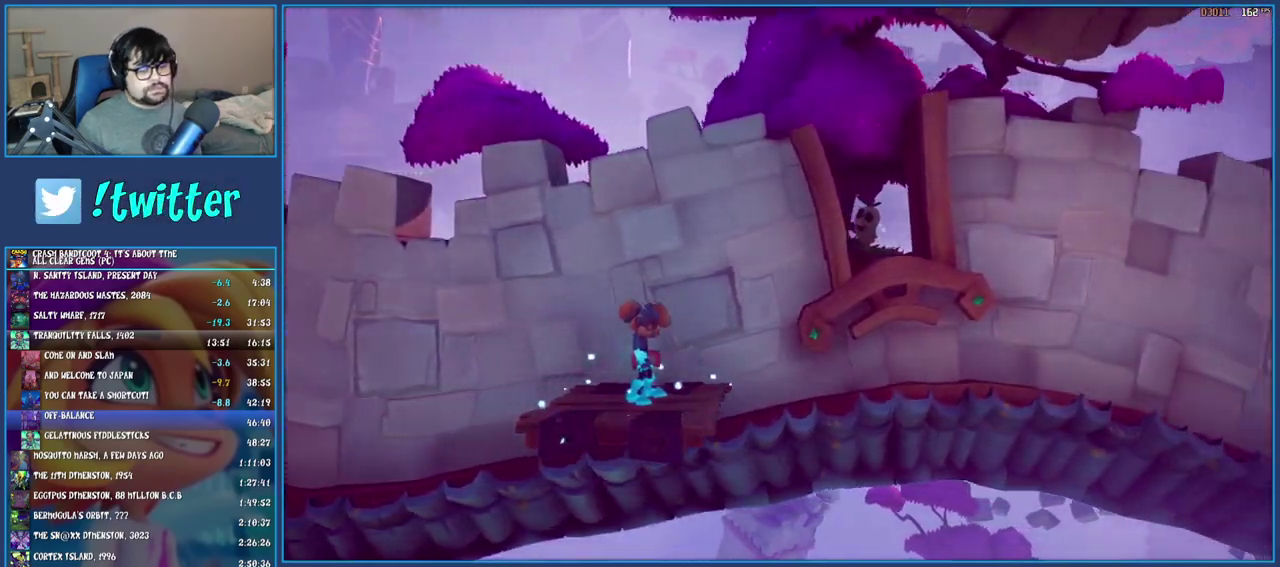
{"buttons": [], "left_stick": "center", "right_stick": "center", "events": []}
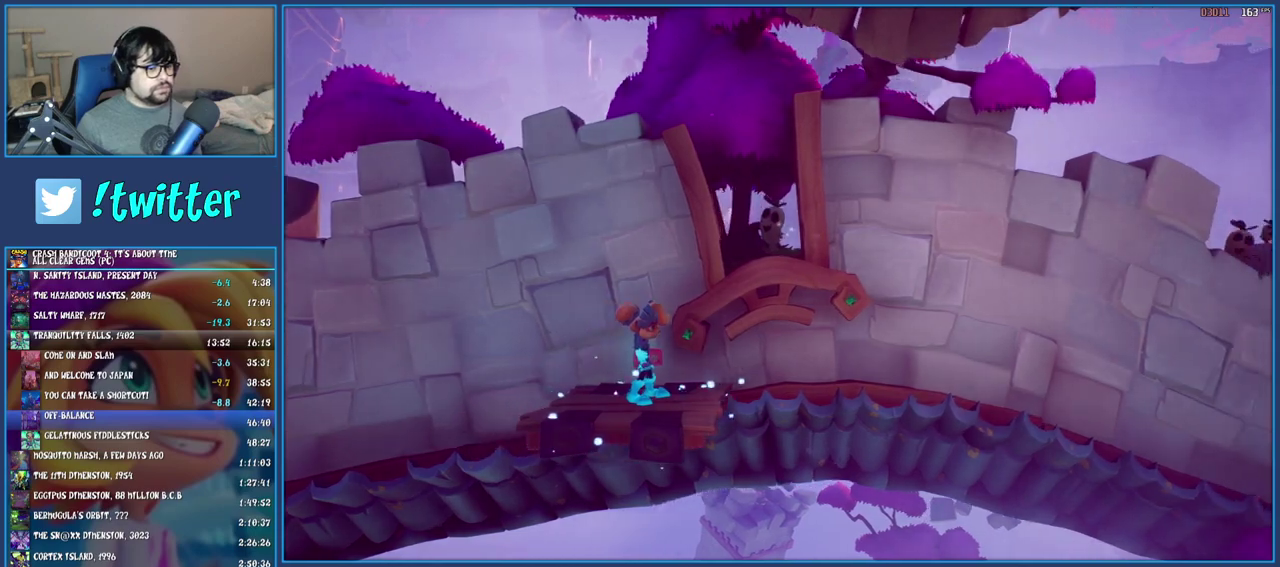
{"buttons": [], "left_stick": "center", "right_stick": "center", "events": [[17, "left_stick", "right"], [117, "left_stick", "center"]]}
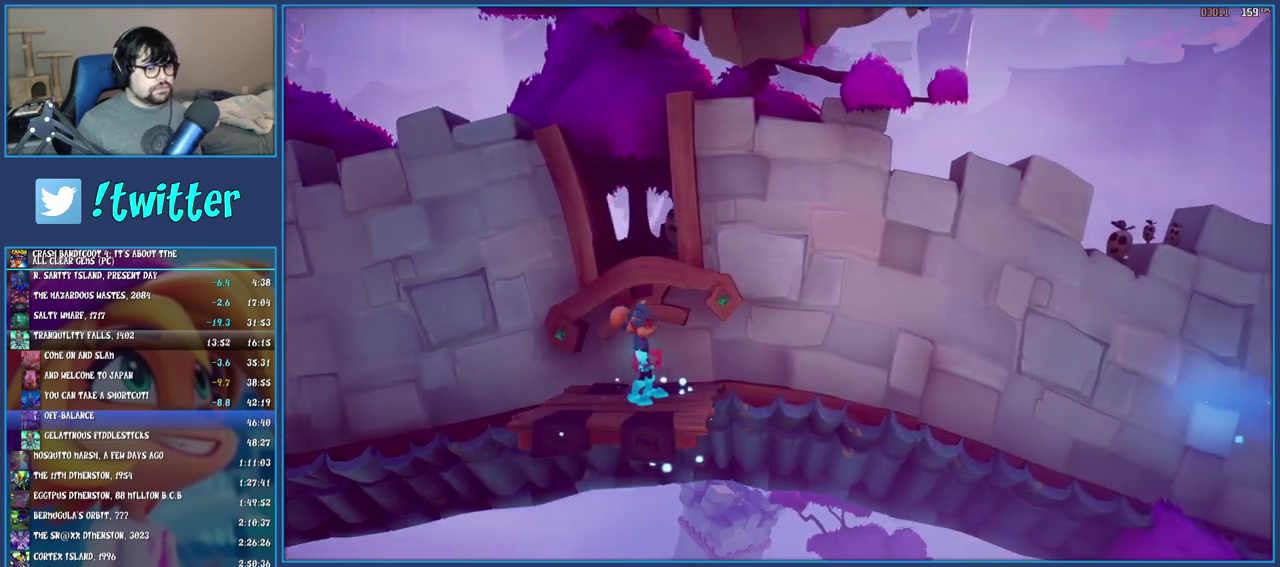
{"buttons": [], "left_stick": "right", "right_stick": "center", "events": [[467, "left_stick", "right"]]}
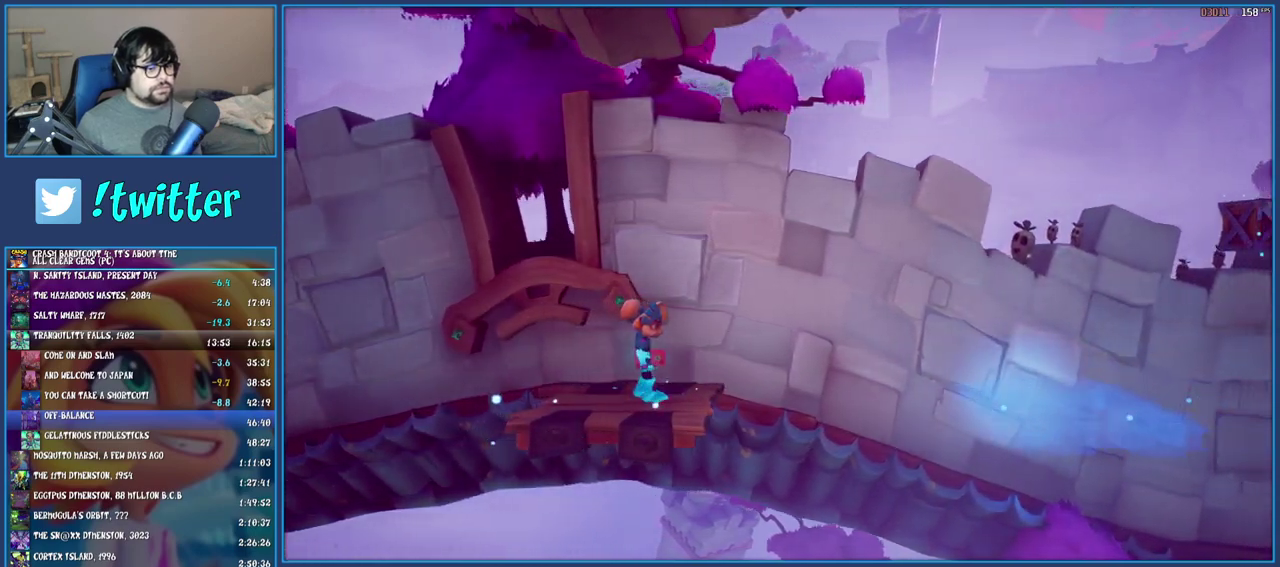
{"buttons": ["TRIANGLE"], "left_stick": "right", "right_stick": "center", "events": [[100, "CROSS", "down"], [267, "CROSS", "up"], [433, "TRIANGLE", "down"]]}
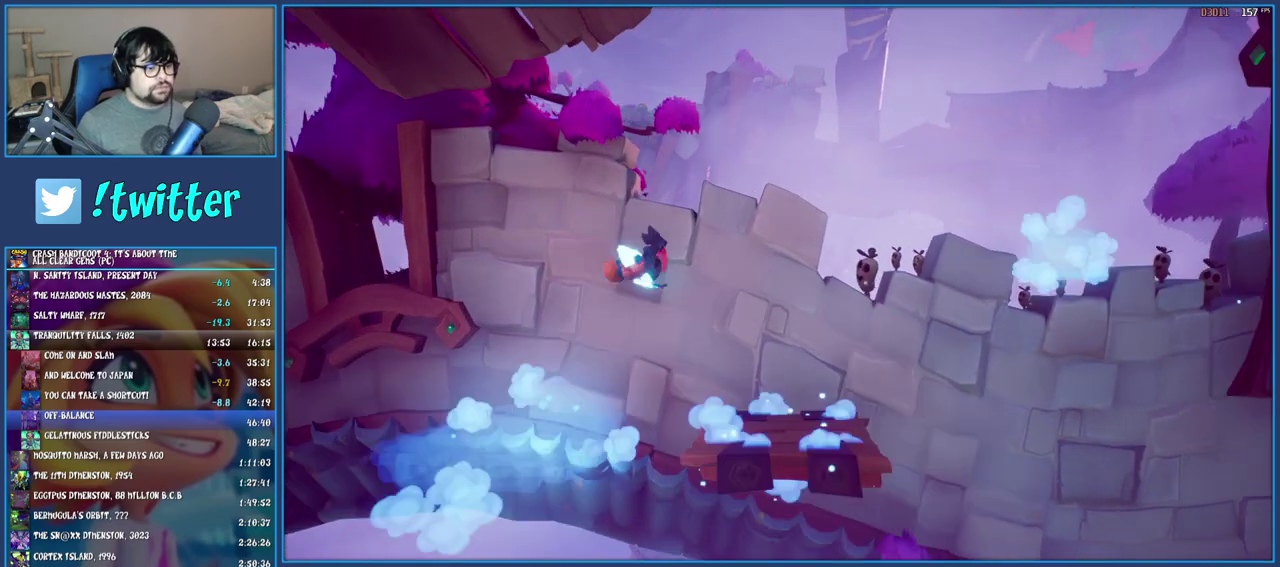
{"buttons": [], "left_stick": "right", "right_stick": "center", "events": [[83, "TRIANGLE", "up"], [283, "left_stick", "center"], [450, "left_stick", "right"]]}
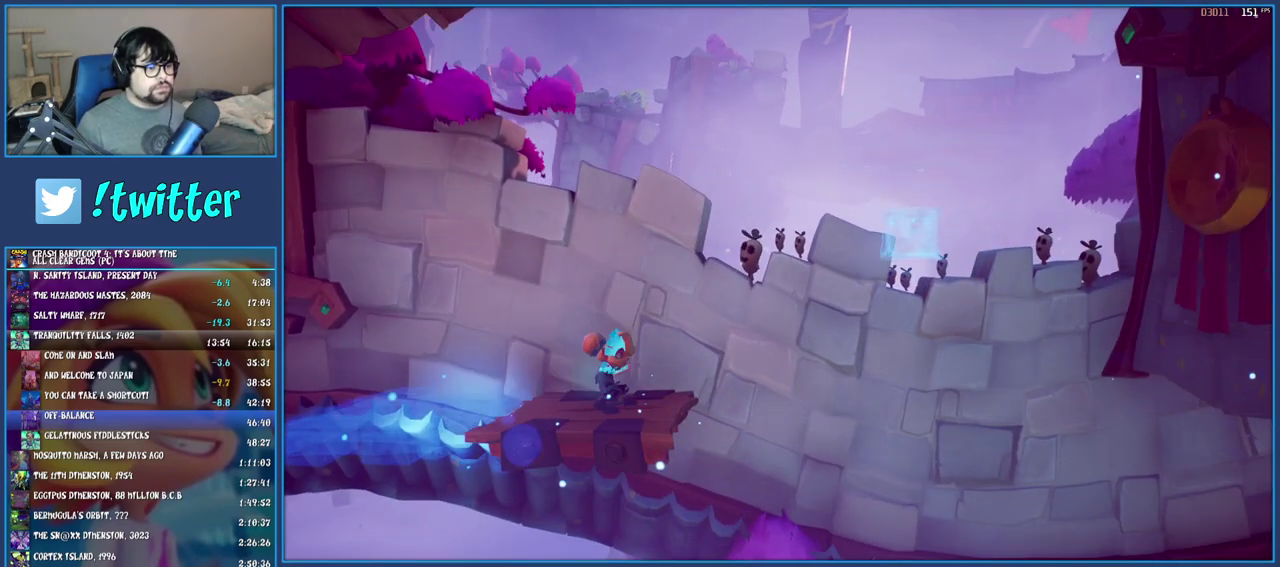
{"buttons": [], "left_stick": "right", "right_stick": "center", "events": [[100, "left_stick", "center"], [417, "left_stick", "right"]]}
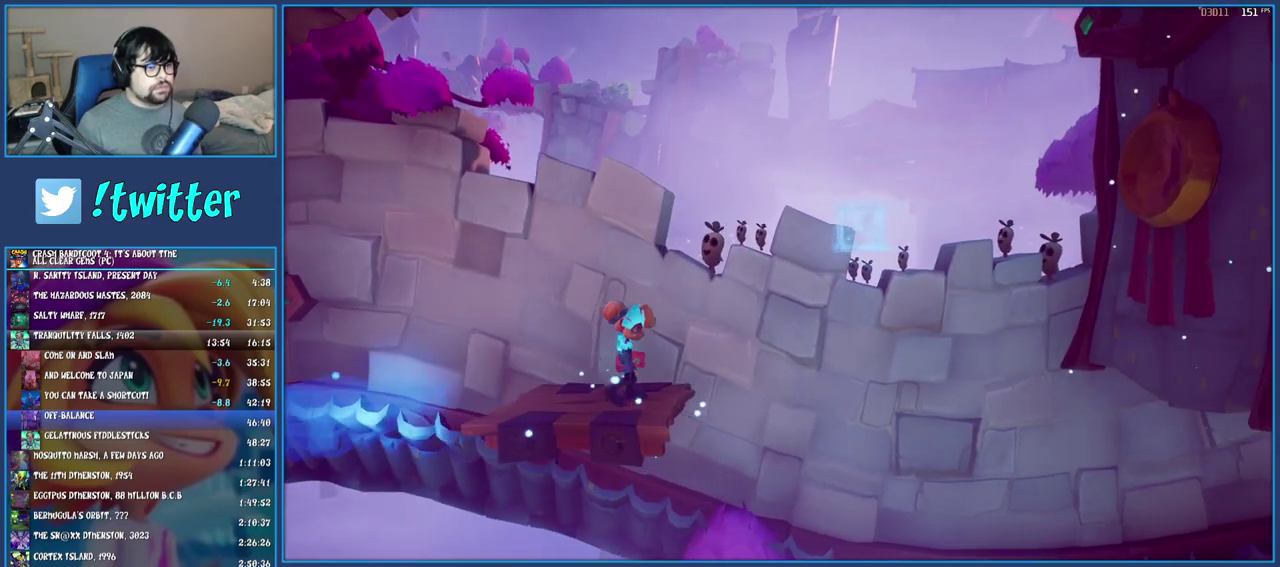
{"buttons": [], "left_stick": "center", "right_stick": "center", "events": [[33, "left_stick", "center"]]}
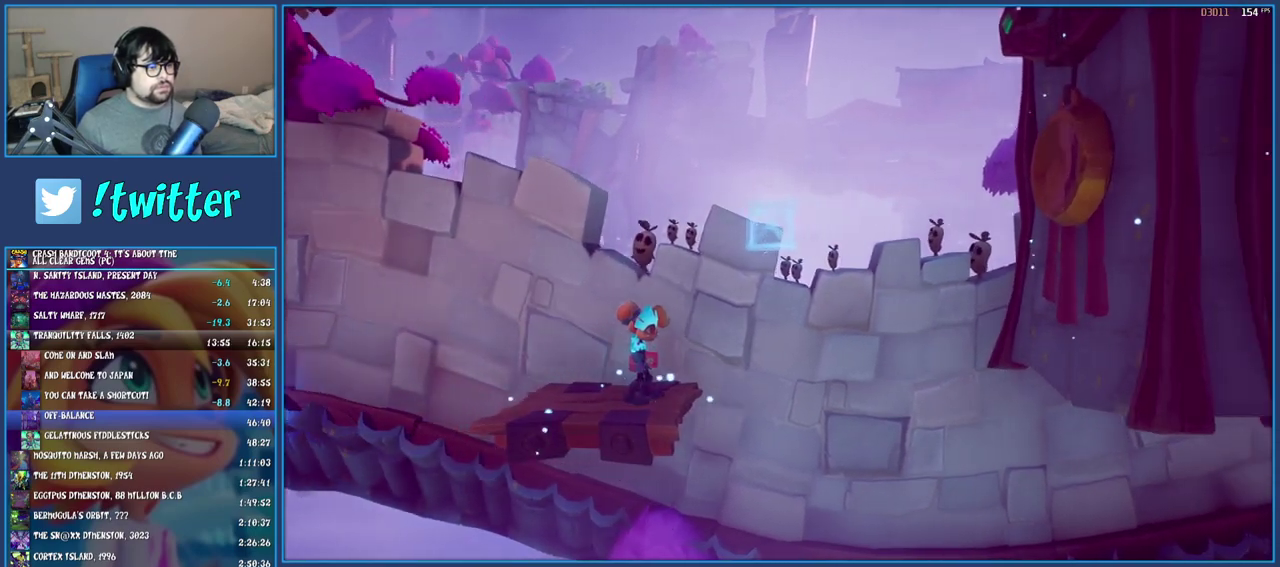
{"buttons": ["TRIANGLE"], "left_stick": "center", "right_stick": "center", "events": [[183, "left_stick", "right"], [233, "CROSS", "down"], [350, "CROSS", "up"], [450, "TRIANGLE", "down"], [467, "left_stick", "center"]]}
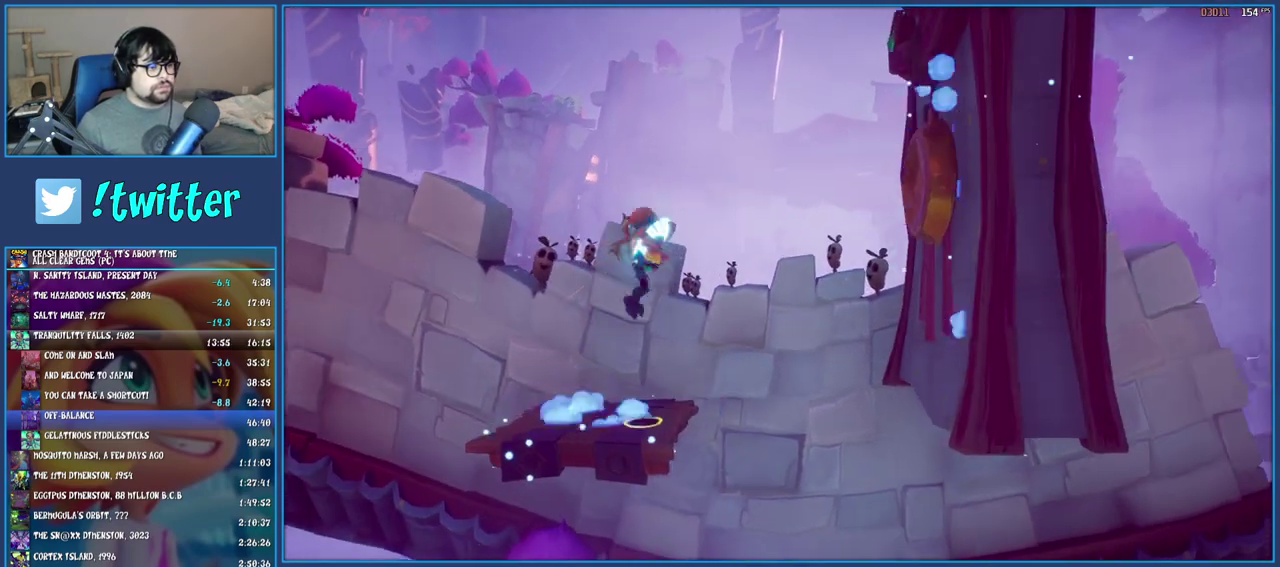
{"buttons": ["CROSS"], "left_stick": "right", "right_stick": "center", "events": [[100, "left_stick", "right"], [133, "TRIANGLE", "up"], [333, "left_stick", "center"], [417, "left_stick", "right"], [500, "CROSS", "down"]]}
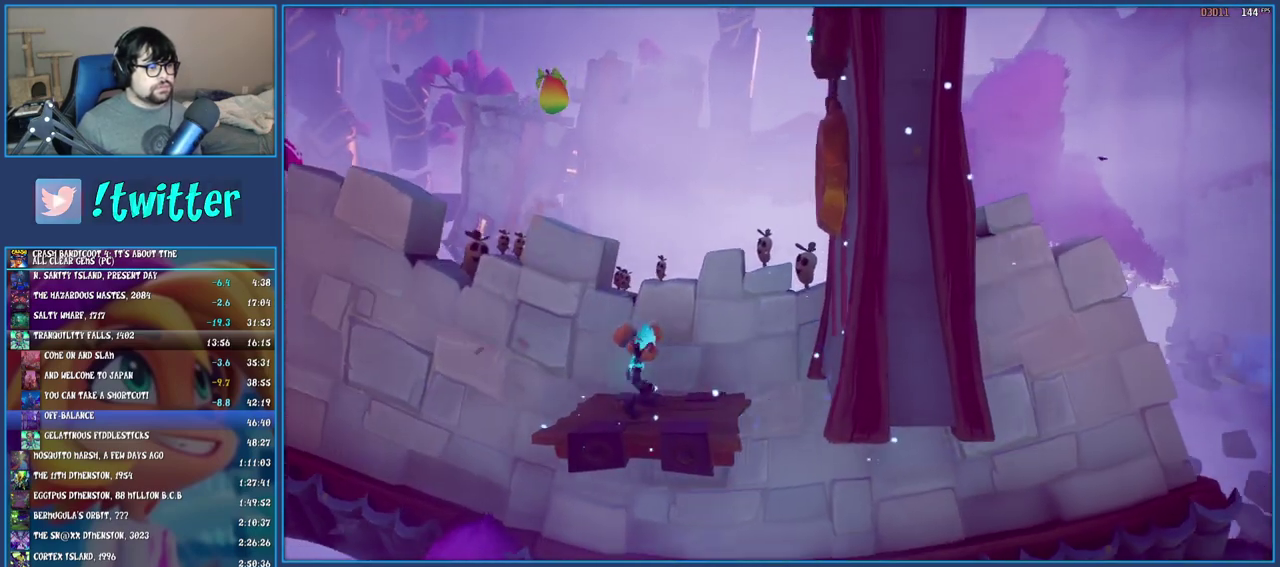
{"buttons": [], "left_stick": "right", "right_stick": "center", "events": [[117, "CROSS", "up"], [200, "TRIANGLE", "down"], [333, "TRIANGLE", "up"]]}
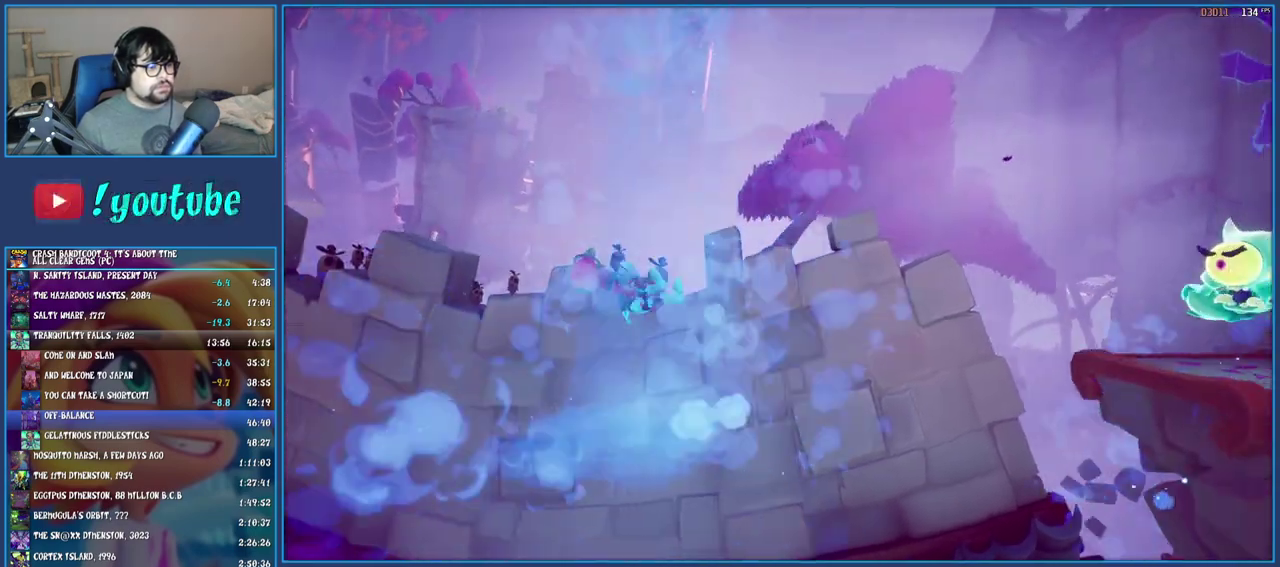
{"buttons": [], "left_stick": "right", "right_stick": "center", "events": [[33, "CROSS", "down"], [200, "CROSS", "up"]]}
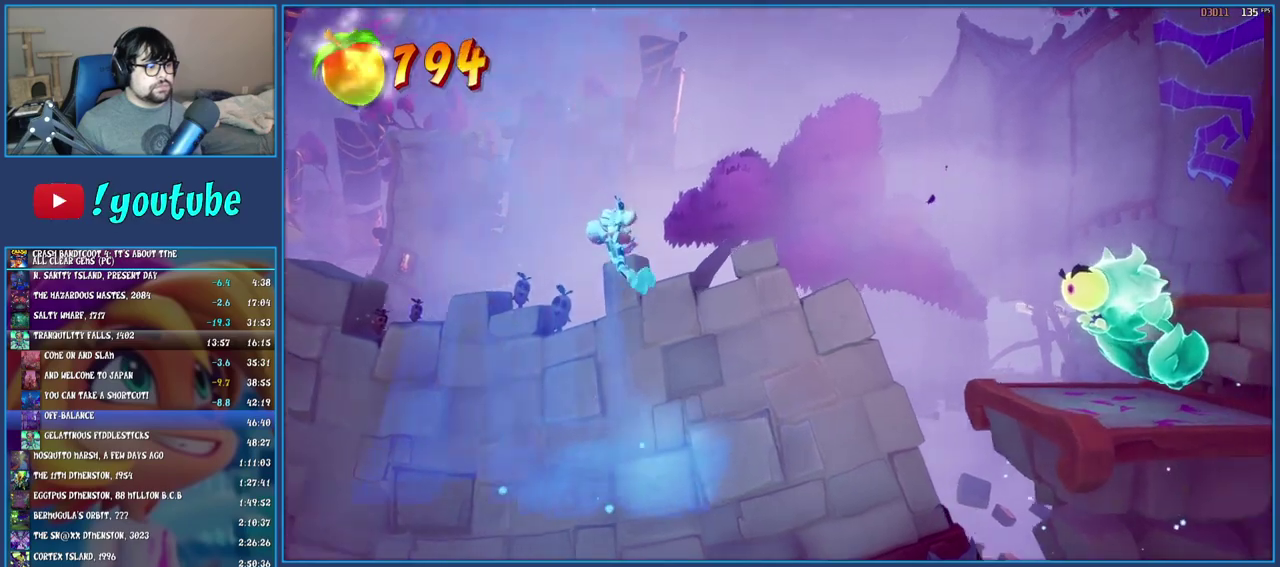
{"buttons": [], "left_stick": "right", "right_stick": "center", "events": [[167, "TRIANGLE", "down"], [250, "left_stick", "center"], [317, "TRIANGLE", "up"], [400, "left_stick", "right"]]}
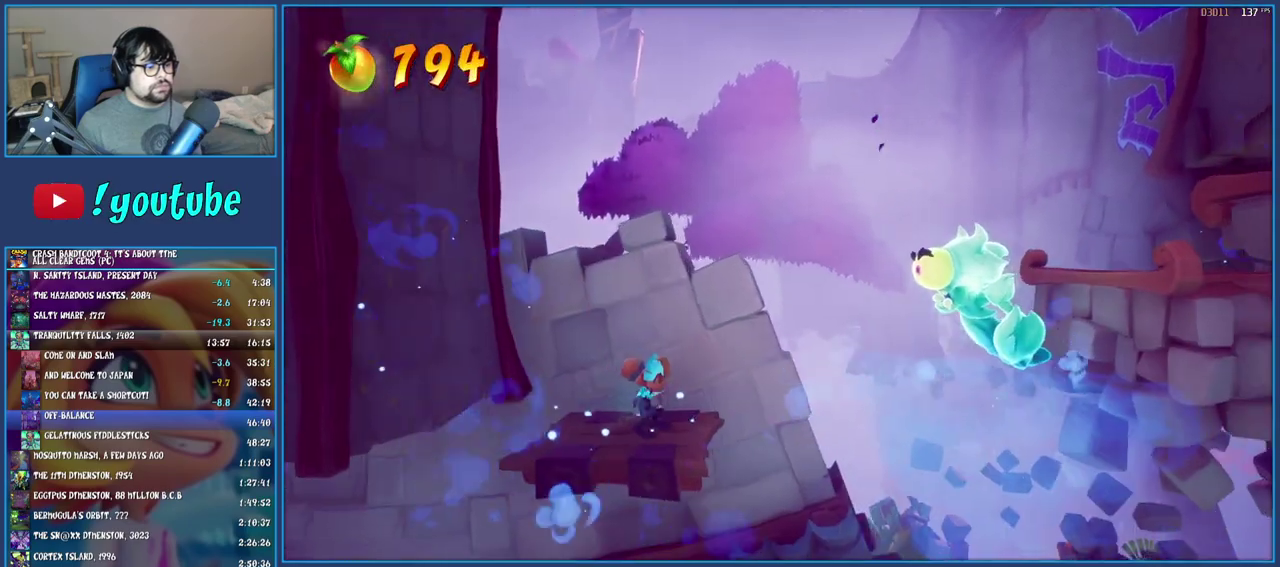
{"buttons": [], "left_stick": "down-right", "right_stick": "center", "events": [[50, "CROSS", "down"], [183, "CROSS", "up"], [233, "TRIANGLE", "down"], [333, "TRIANGLE", "up"], [383, "SQUARE", "down"], [400, "left_stick", "down-right"], [500, "SQUARE", "up"]]}
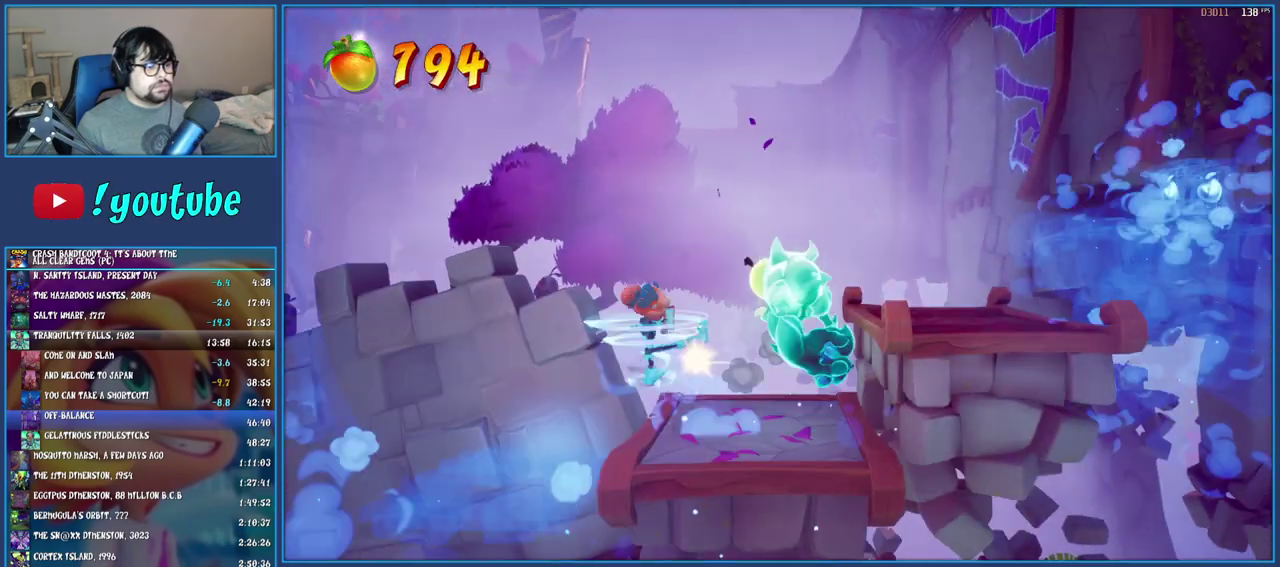
{"buttons": [], "left_stick": "right", "right_stick": "center", "events": [[200, "CROSS", "down"], [217, "left_stick", "right"], [400, "CROSS", "up"]]}
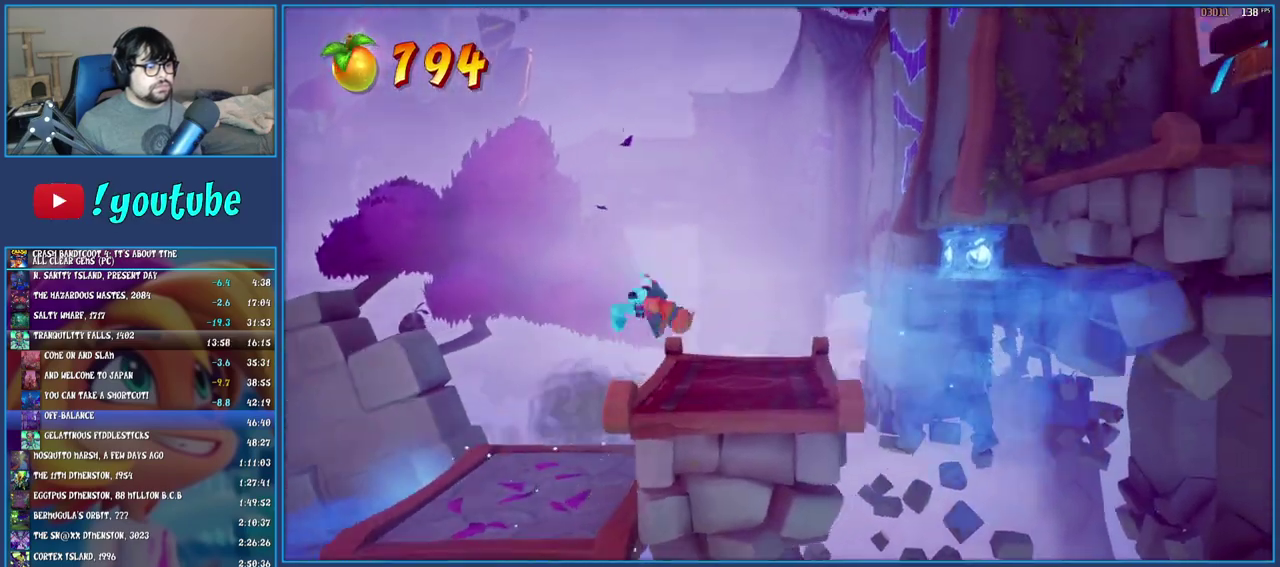
{"buttons": [], "left_stick": "right", "right_stick": "center", "events": [[117, "left_stick", "center"], [250, "left_stick", "right"], [317, "CROSS", "down"], [483, "CROSS", "up"]]}
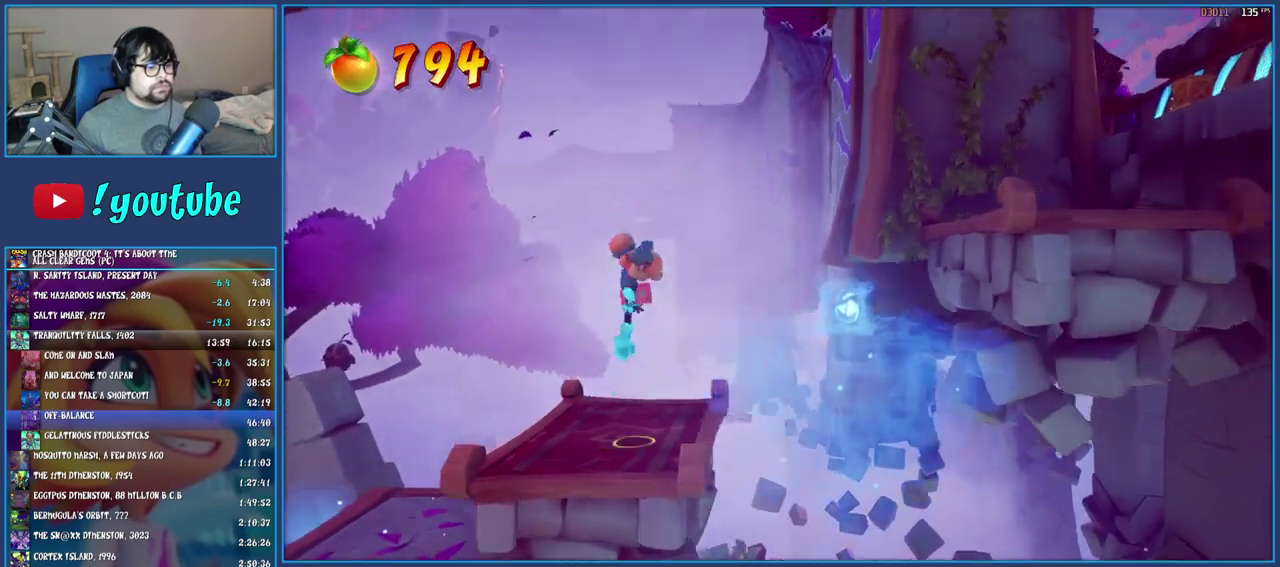
{"buttons": ["CROSS"], "left_stick": "right", "right_stick": "center", "events": [[33, "TRIANGLE", "down"], [167, "TRIANGLE", "up"], [233, "SQUARE", "down"], [333, "SQUARE", "up"], [417, "CROSS", "down"]]}
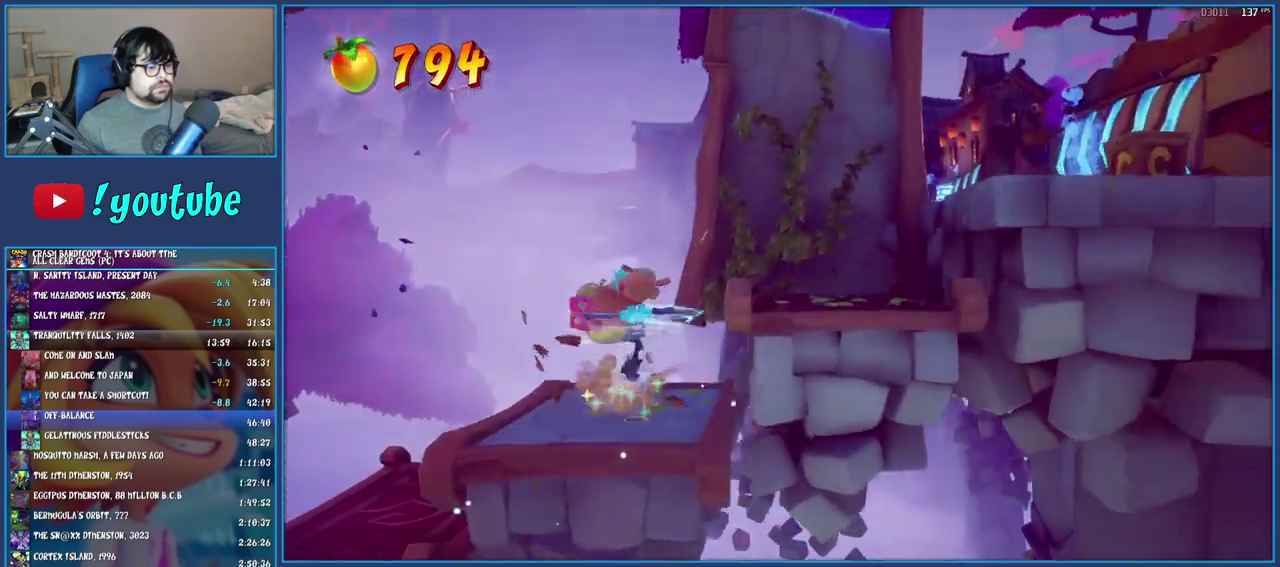
{"buttons": ["CROSS"], "left_stick": "right", "right_stick": "center", "events": [[167, "CROSS", "up"], [450, "CROSS", "down"]]}
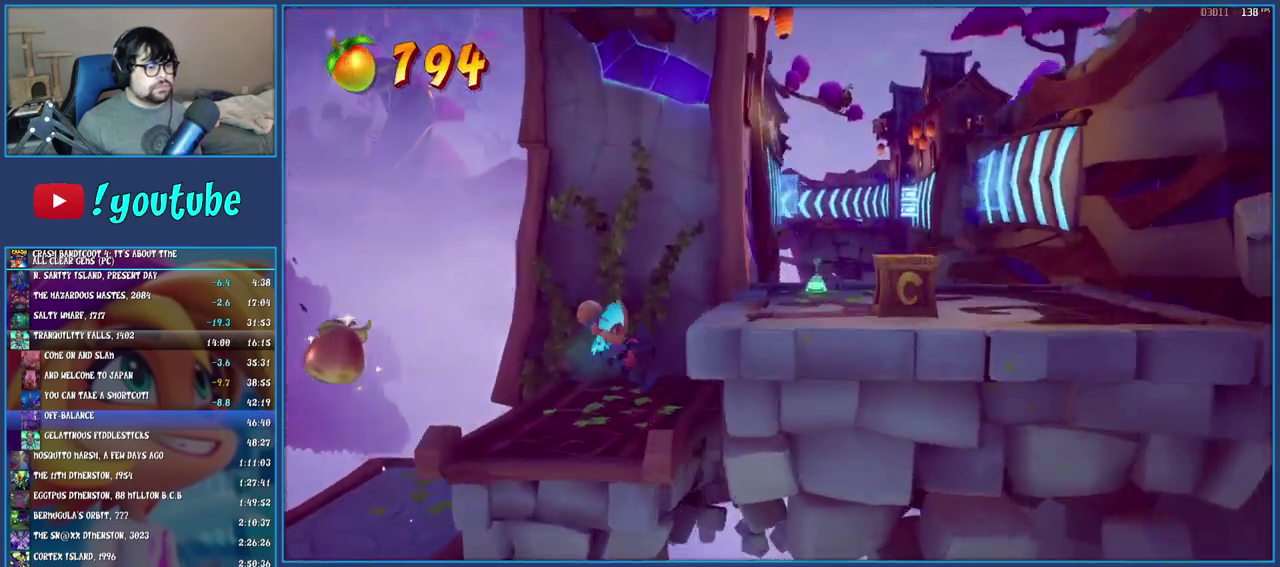
{"buttons": ["SQUARE"], "left_stick": "right", "right_stick": "center", "events": [[200, "CROSS", "up"], [367, "SQUARE", "down"]]}
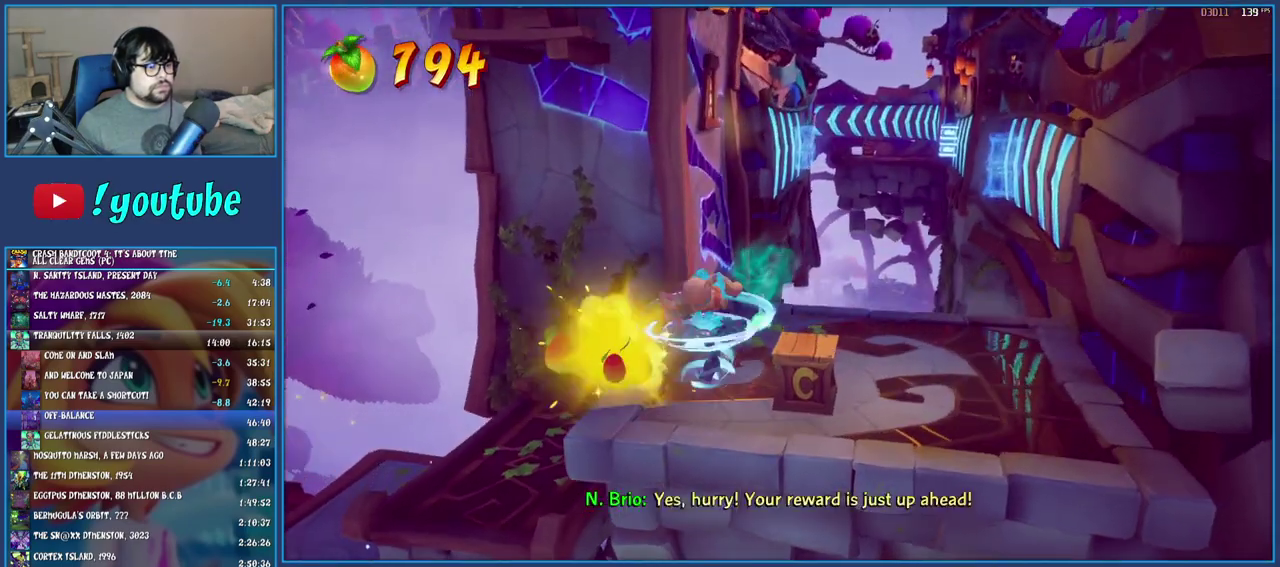
{"buttons": [], "left_stick": "up-right", "right_stick": "center", "events": [[50, "SQUARE", "up"], [217, "TRIANGLE", "down"], [367, "TRIANGLE", "up"], [383, "left_stick", "up-right"]]}
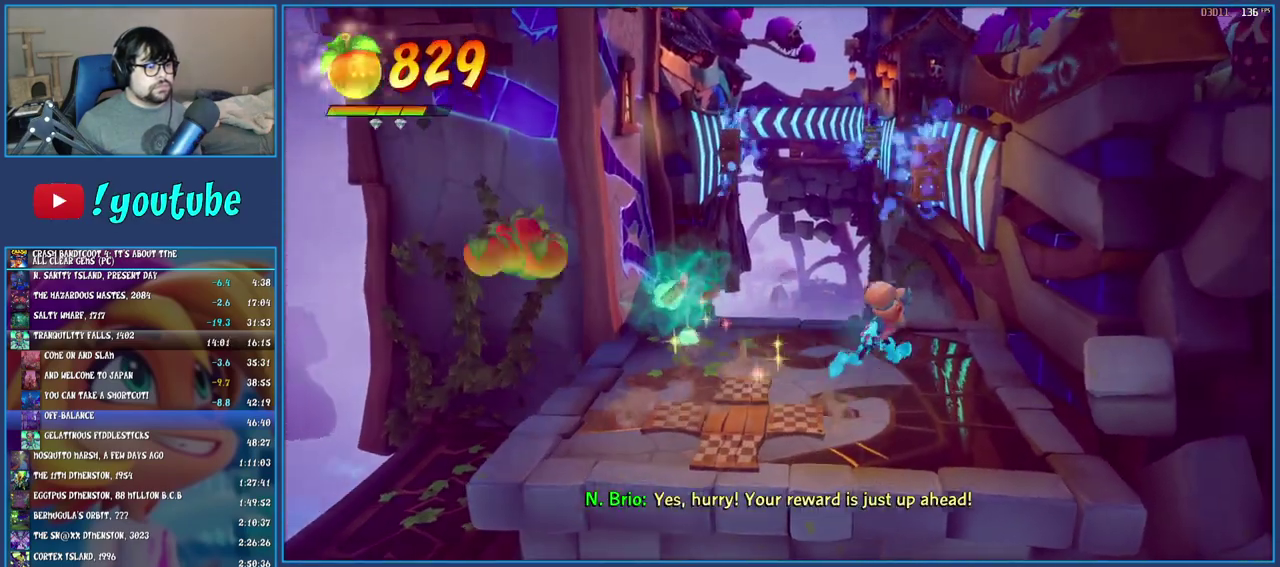
{"buttons": ["CROSS"], "left_stick": "up-right", "right_stick": "center", "events": [[333, "CROSS", "down"]]}
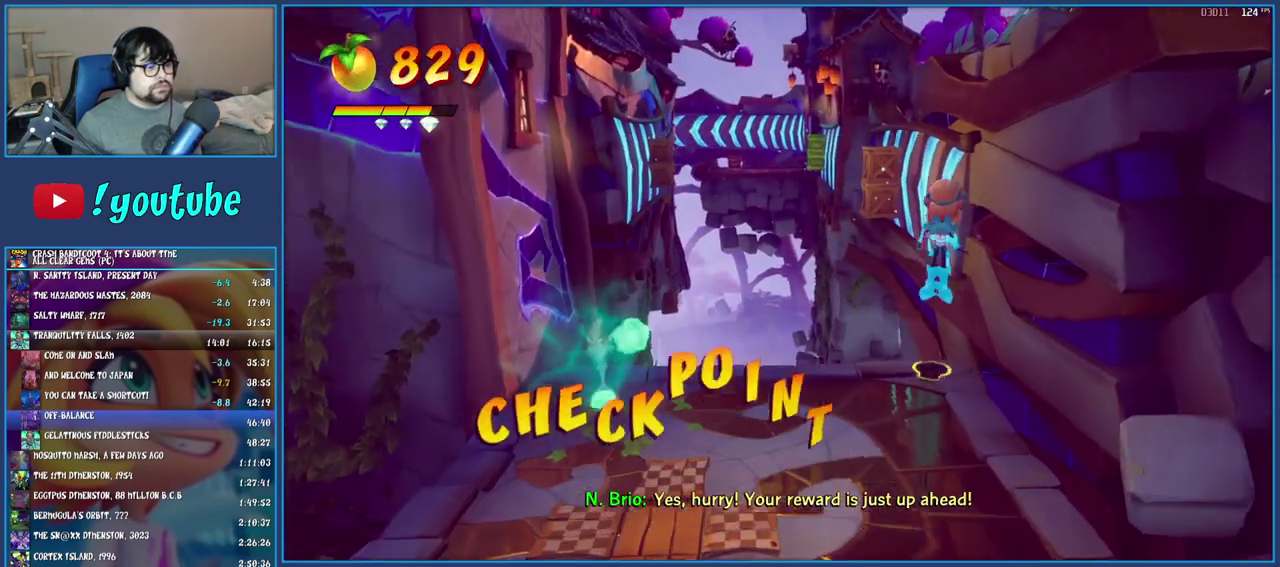
{"buttons": ["SQUARE"], "left_stick": "up-right", "right_stick": "center", "events": [[233, "CROSS", "up"], [450, "SQUARE", "down"]]}
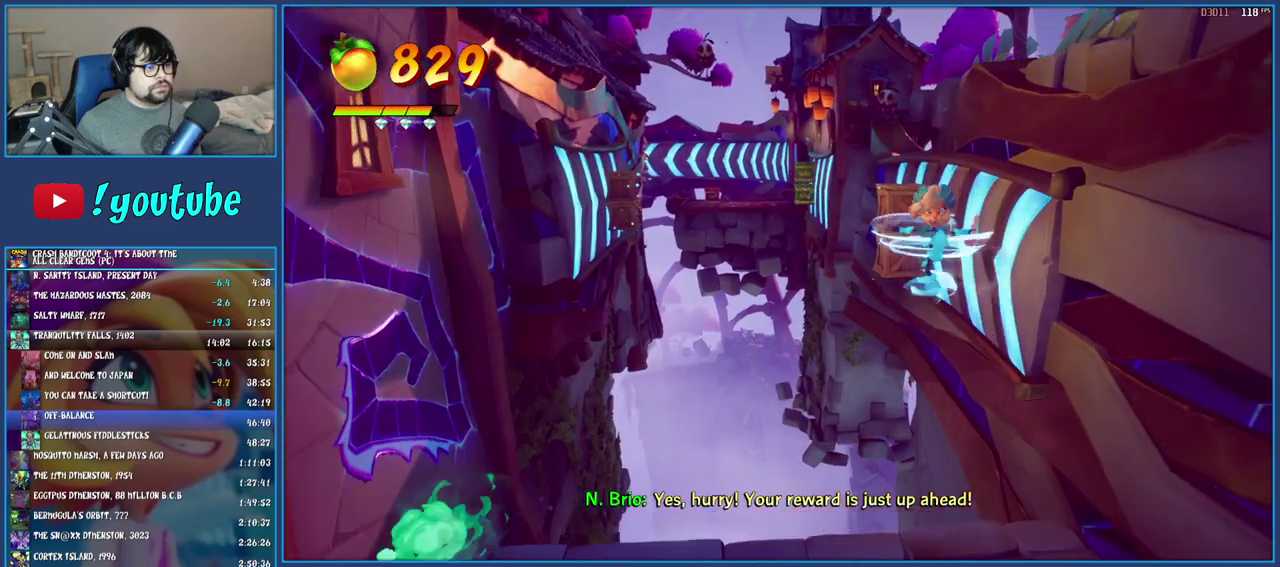
{"buttons": ["CROSS"], "left_stick": "up-left", "right_stick": "center", "events": [[83, "SQUARE", "up"], [150, "left_stick", "up"], [250, "left_stick", "up-left"], [267, "CROSS", "down"]]}
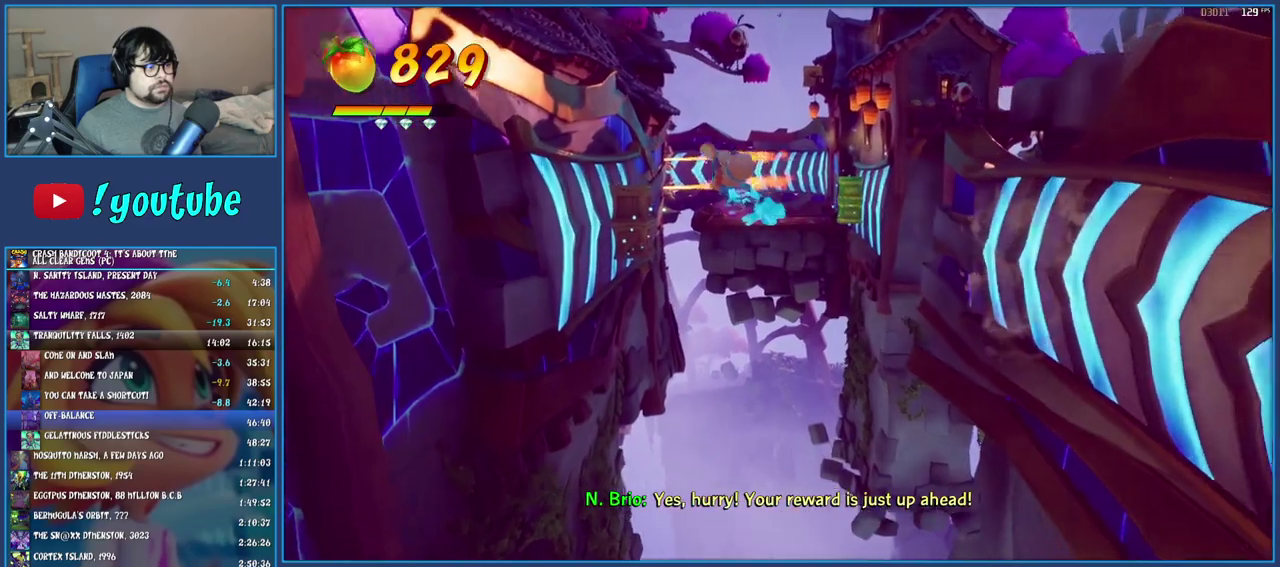
{"buttons": ["SQUARE"], "left_stick": "up", "right_stick": "center", "events": [[33, "CROSS", "up"], [450, "SQUARE", "down"], [467, "left_stick", "up"]]}
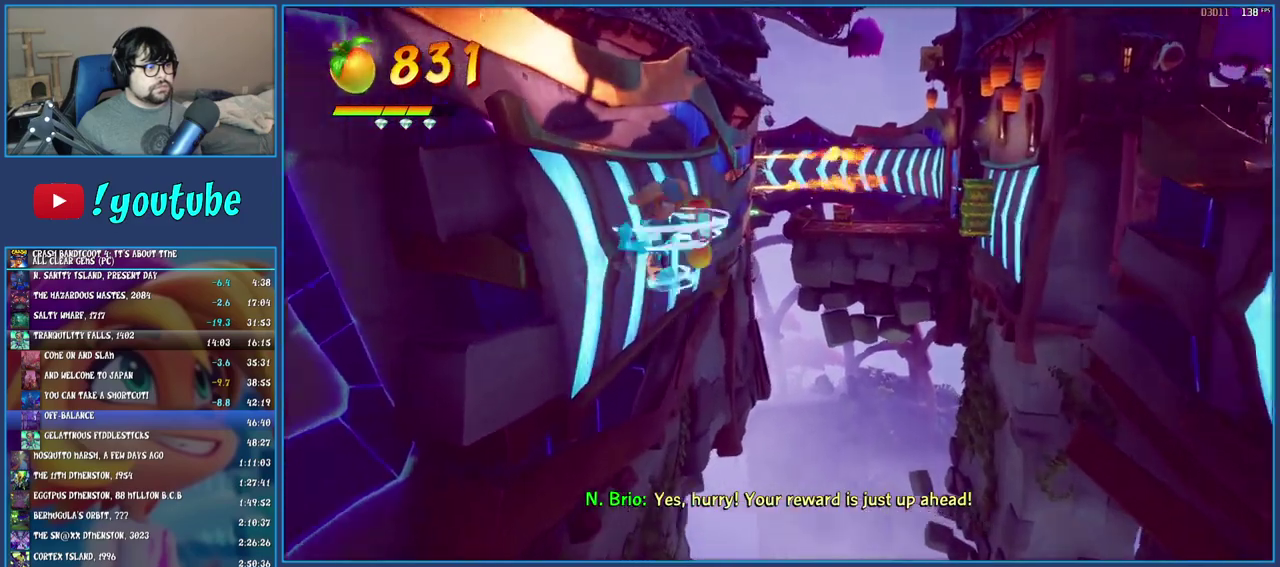
{"buttons": [], "left_stick": "up", "right_stick": "center", "events": [[100, "SQUARE", "up"], [233, "CROSS", "down"], [250, "left_stick", "up-right"], [433, "CROSS", "up"], [483, "left_stick", "up"]]}
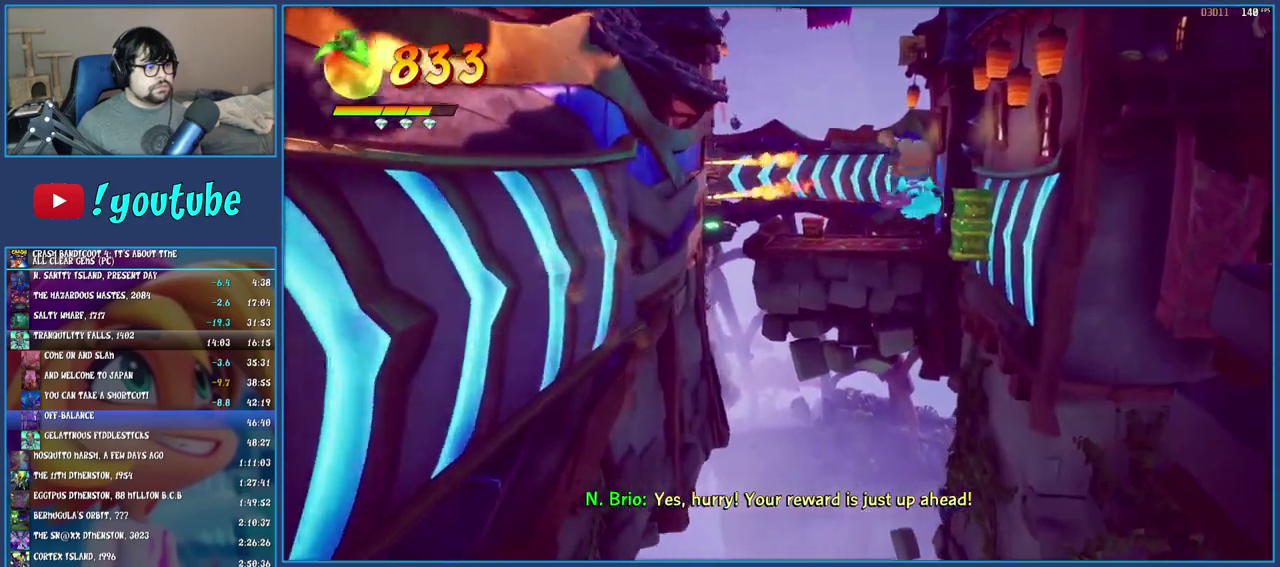
{"buttons": [], "left_stick": "up", "right_stick": "center", "events": [[117, "TRIANGLE", "down"], [250, "TRIANGLE", "up"]]}
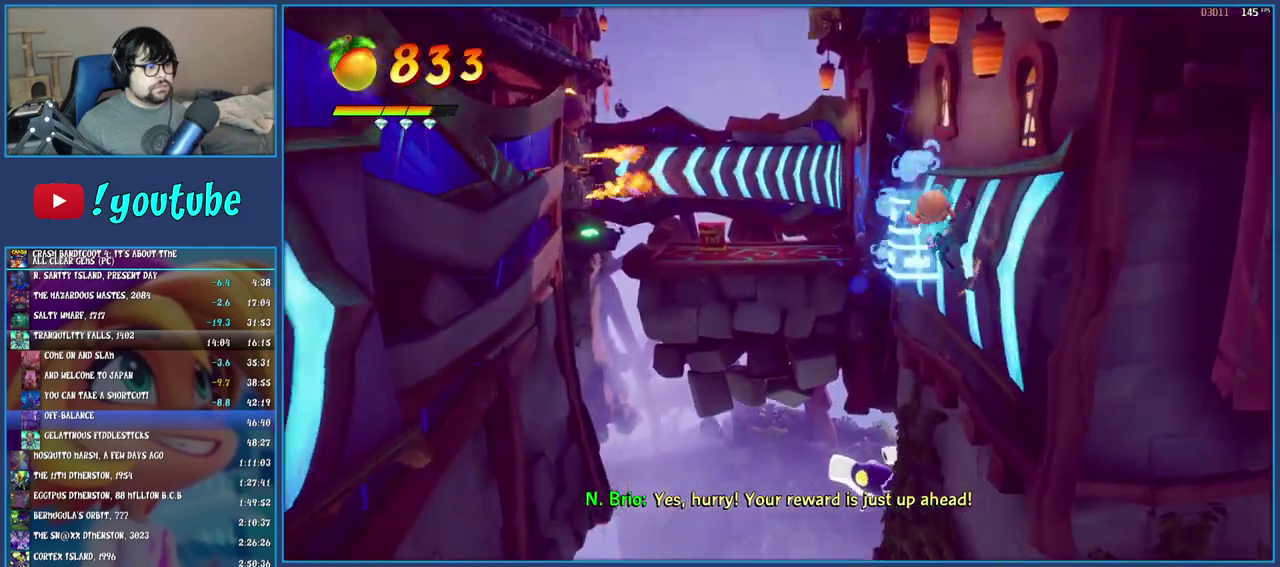
{"buttons": ["CROSS"], "left_stick": "up", "right_stick": "center", "events": [[467, "CROSS", "down"]]}
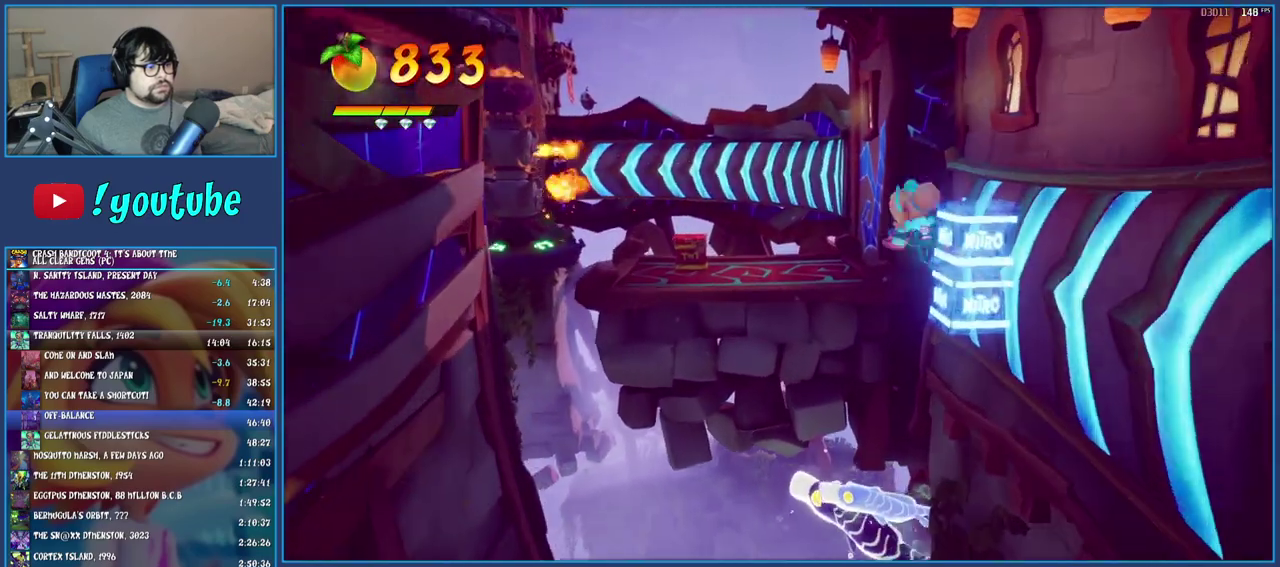
{"buttons": ["CROSS"], "left_stick": "up-left", "right_stick": "center", "events": [[50, "left_stick", "up-left"], [267, "CROSS", "up"], [467, "CROSS", "down"]]}
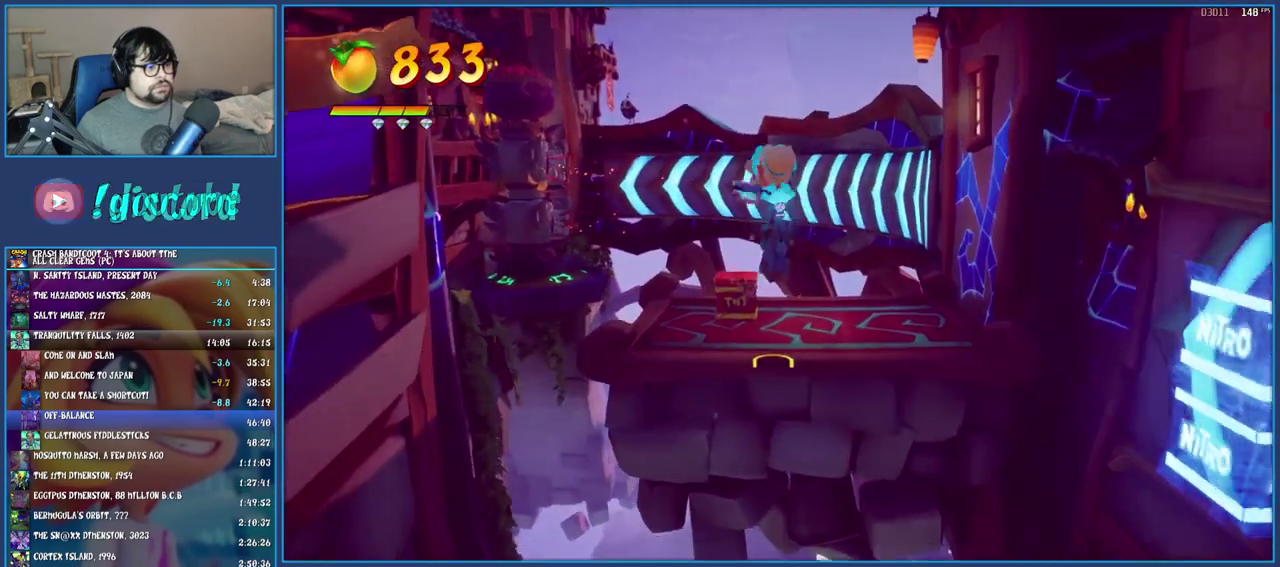
{"buttons": ["CROSS"], "left_stick": "up", "right_stick": "center", "events": [[100, "left_stick", "up"]]}